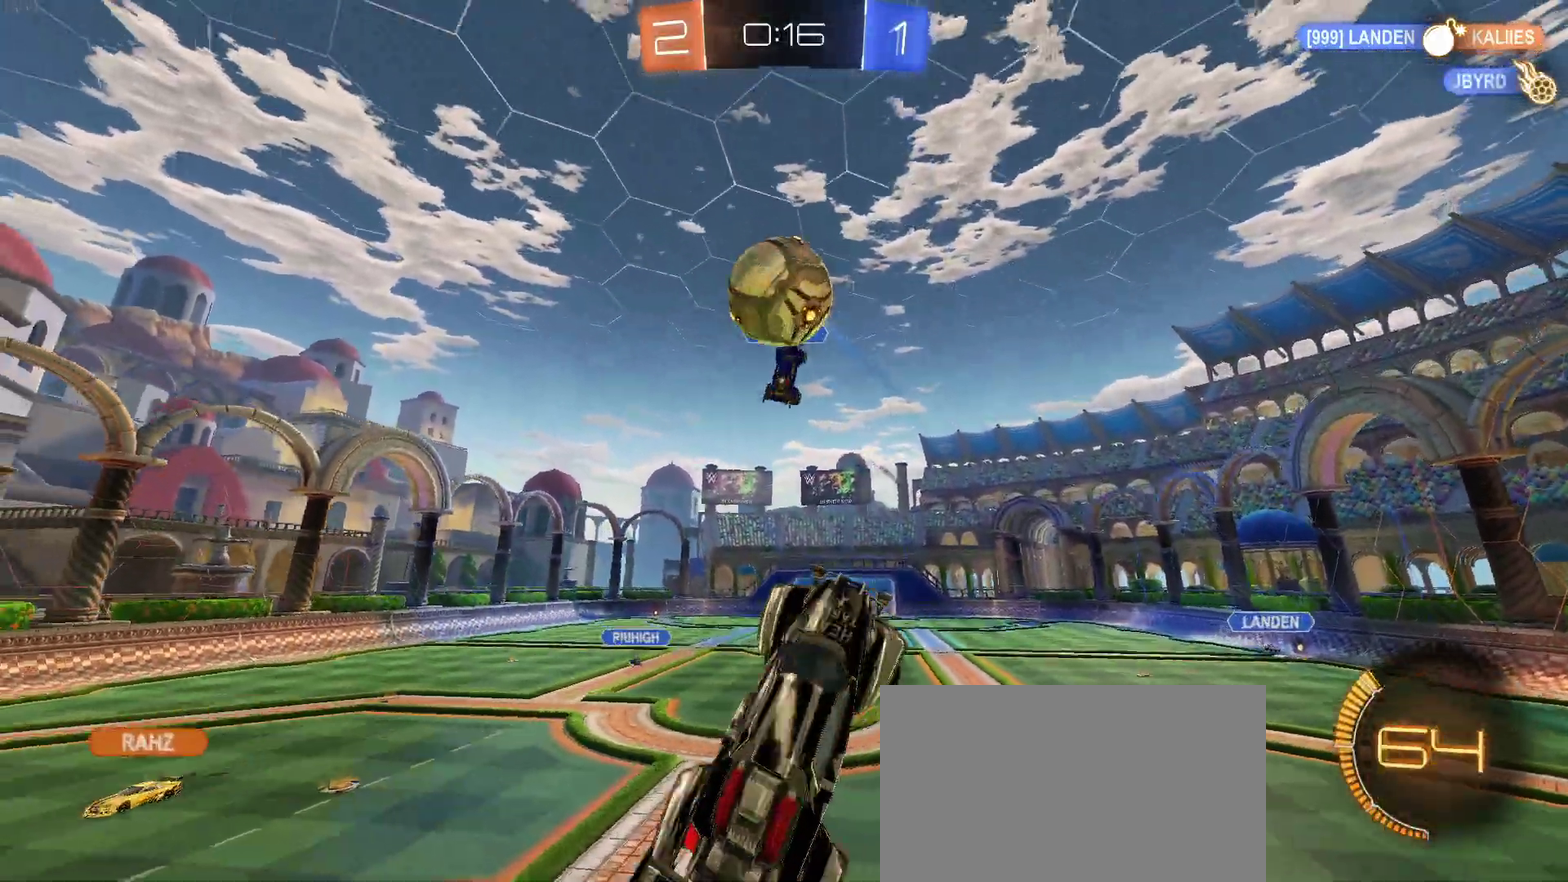
Gameplay with a controller (PlayStation layout); each line is a JSON object with the inputs held at the frame after it. "events" lists button and stick changes between this image and that frame as [ms after this image, input, new state], when the widget could be followed in between. Not read: L1 R1.
{"buttons": ["R2"], "left_stick": "left", "right_stick": "center", "events": [[100, "left_stick", "left"], [267, "left_stick", "up-left"], [317, "left_stick", "up"], [450, "left_stick", "left"]]}
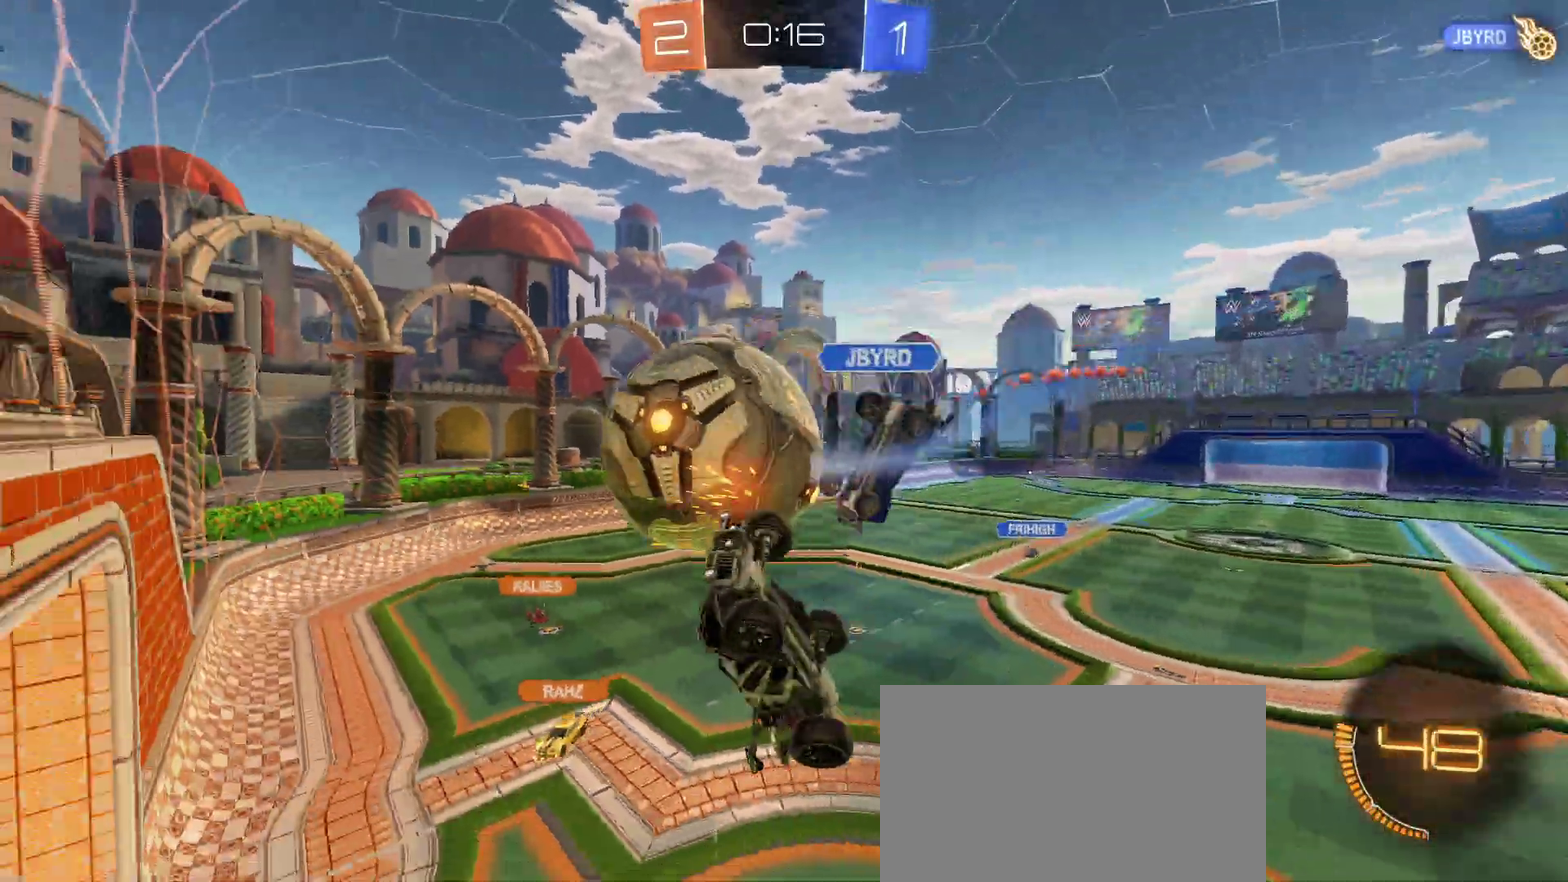
{"buttons": ["R2"], "left_stick": "center", "right_stick": "center", "events": [[33, "left_stick", "down-left"], [117, "left_stick", "down-right"], [333, "left_stick", "center"]]}
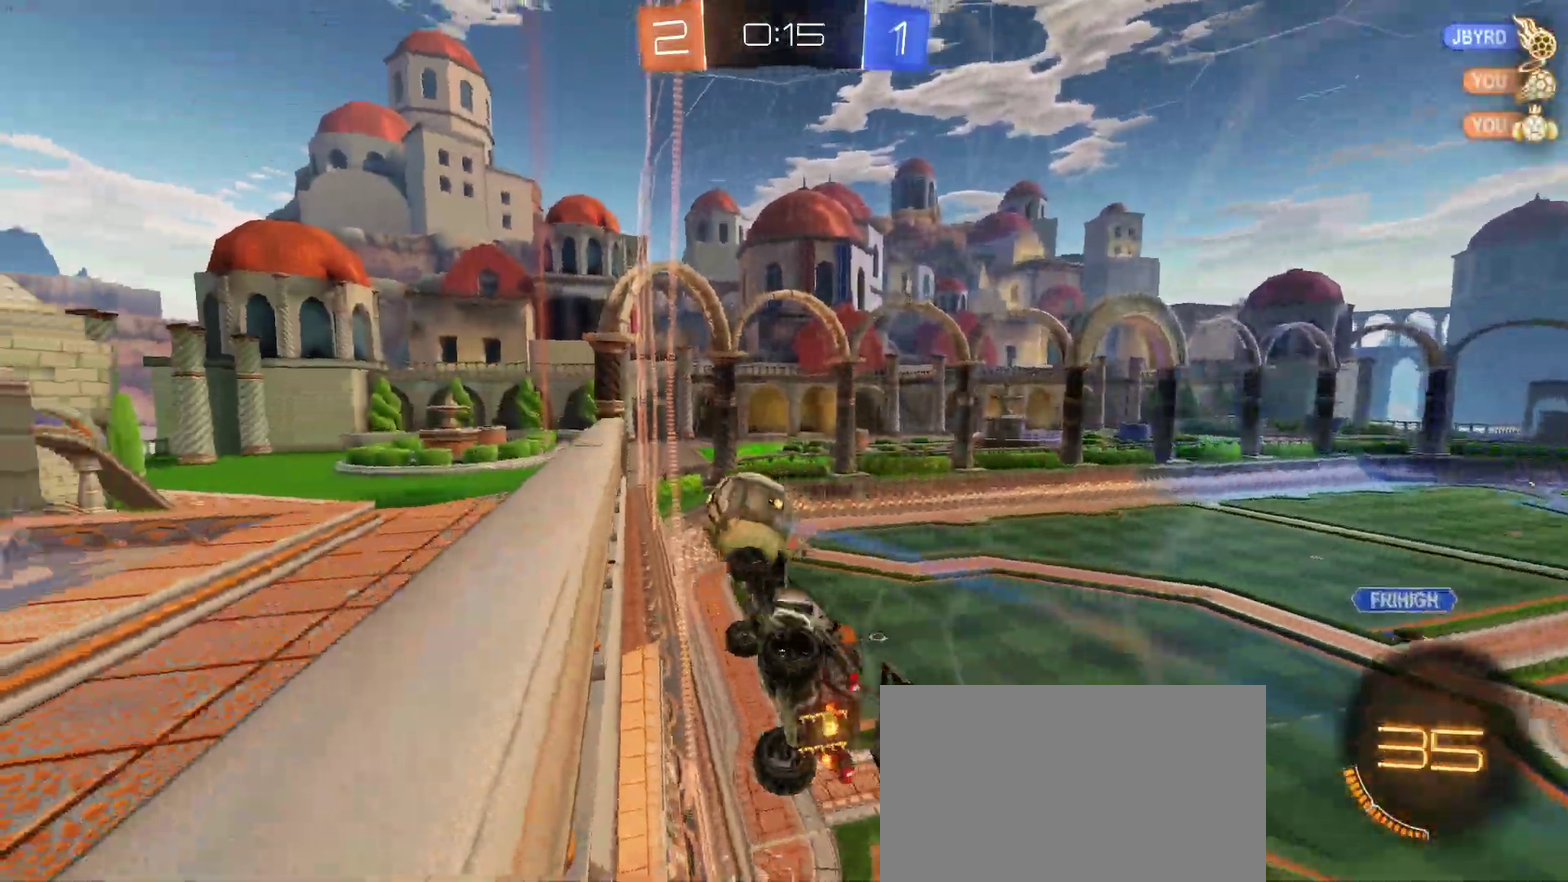
{"buttons": ["R2"], "left_stick": "center", "right_stick": "center", "events": [[117, "left_stick", "right"], [267, "left_stick", "up-right"], [367, "left_stick", "center"]]}
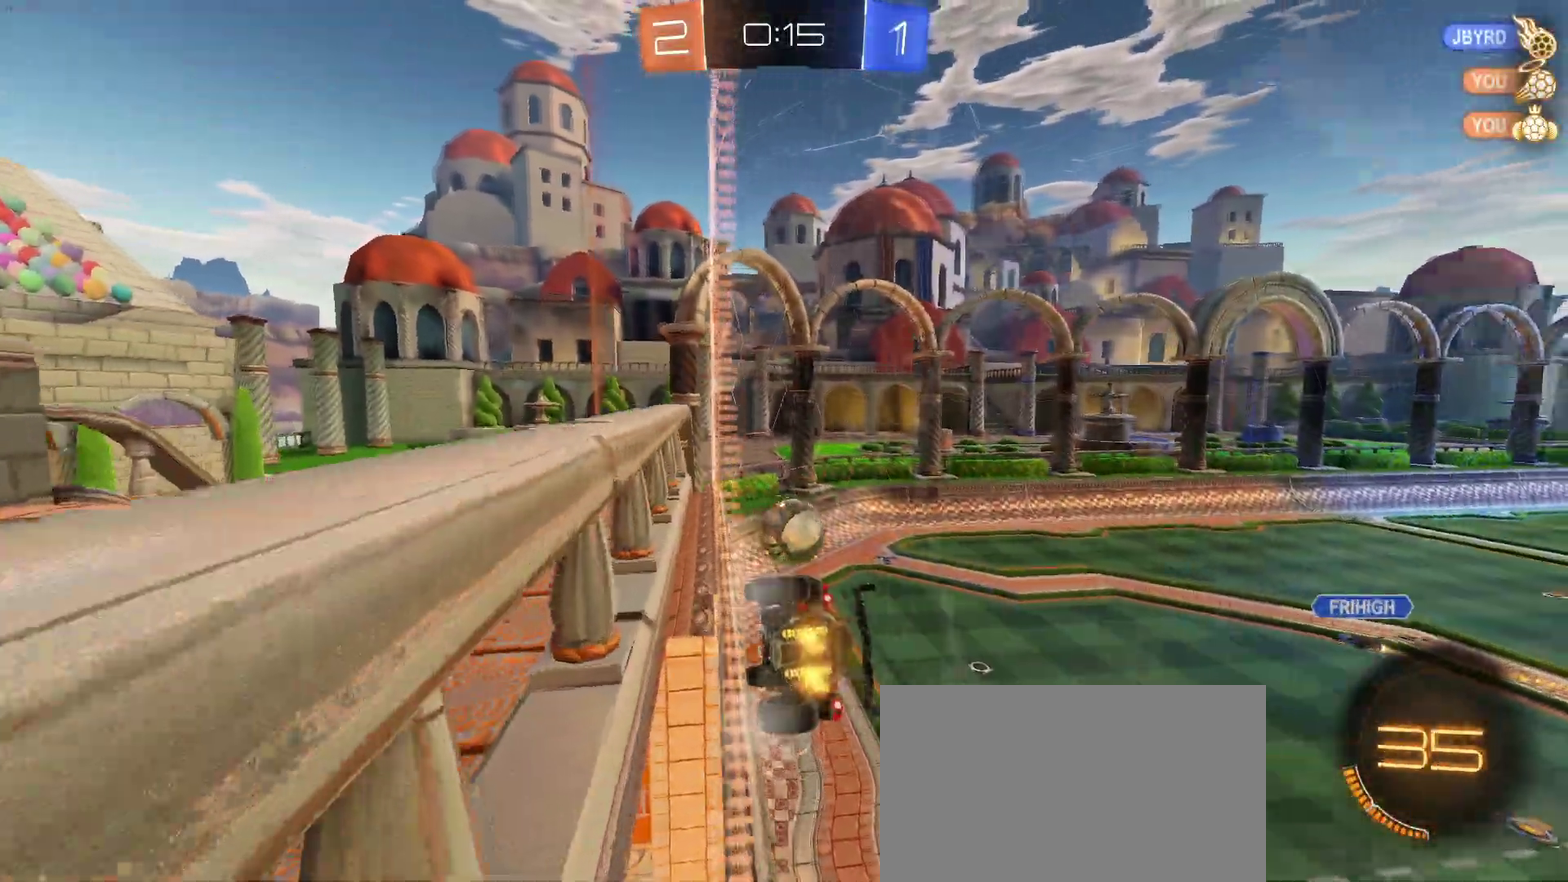
{"buttons": ["R2"], "left_stick": "right", "right_stick": "center", "events": [[117, "left_stick", "left"], [217, "left_stick", "center"], [483, "left_stick", "right"]]}
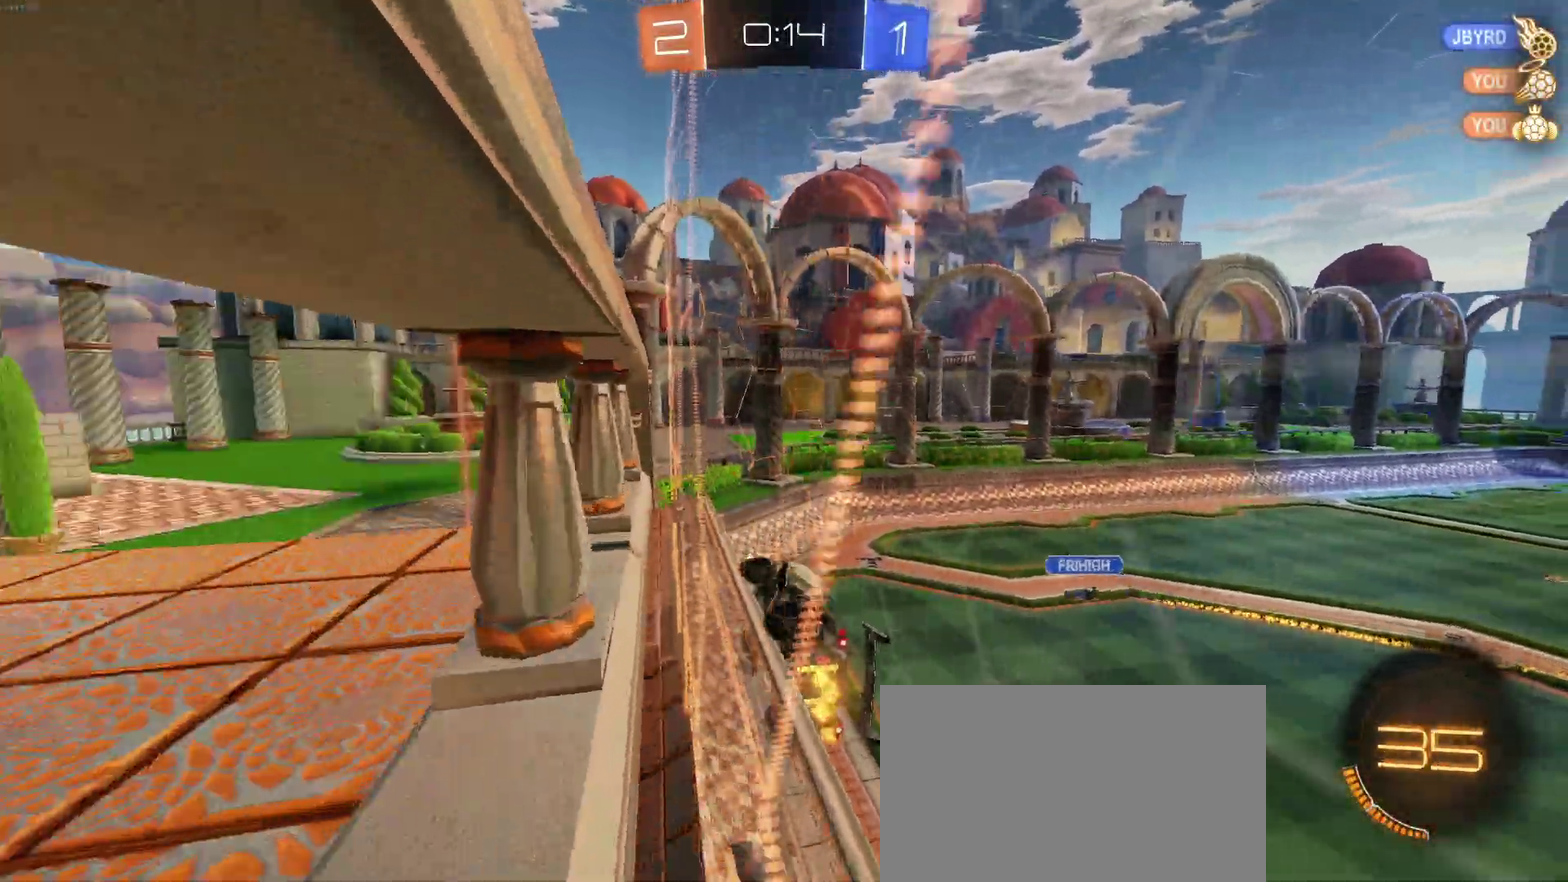
{"buttons": ["R2"], "left_stick": "center", "right_stick": "center", "events": [[150, "left_stick", "center"]]}
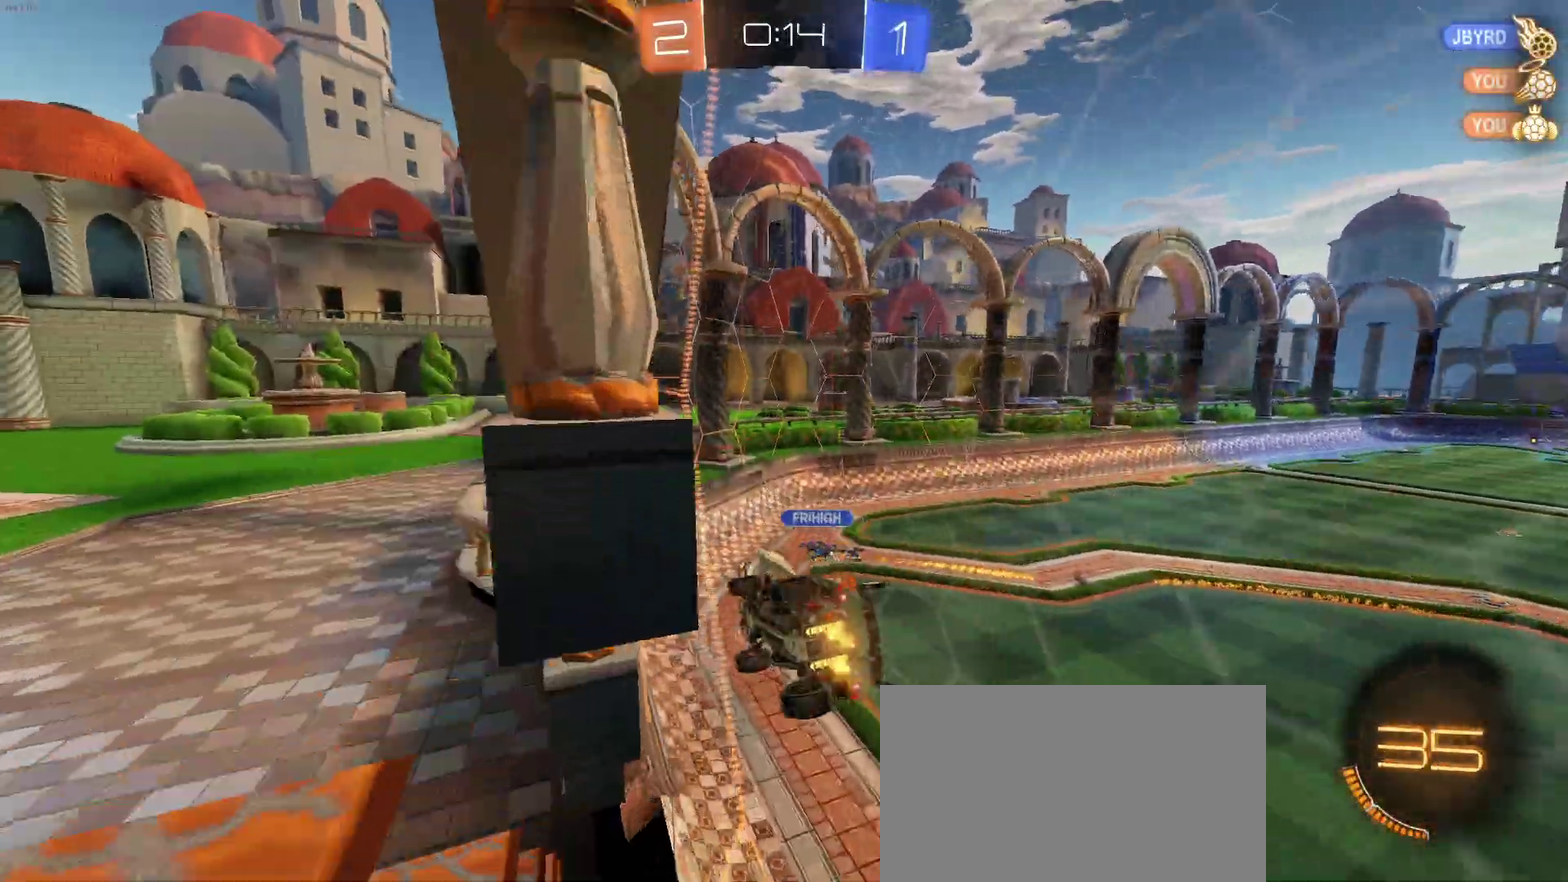
{"buttons": ["L2"], "left_stick": "center", "right_stick": "center", "events": [[183, "R2", "up"], [233, "left_stick", "right"], [283, "L2", "down"], [367, "left_stick", "center"]]}
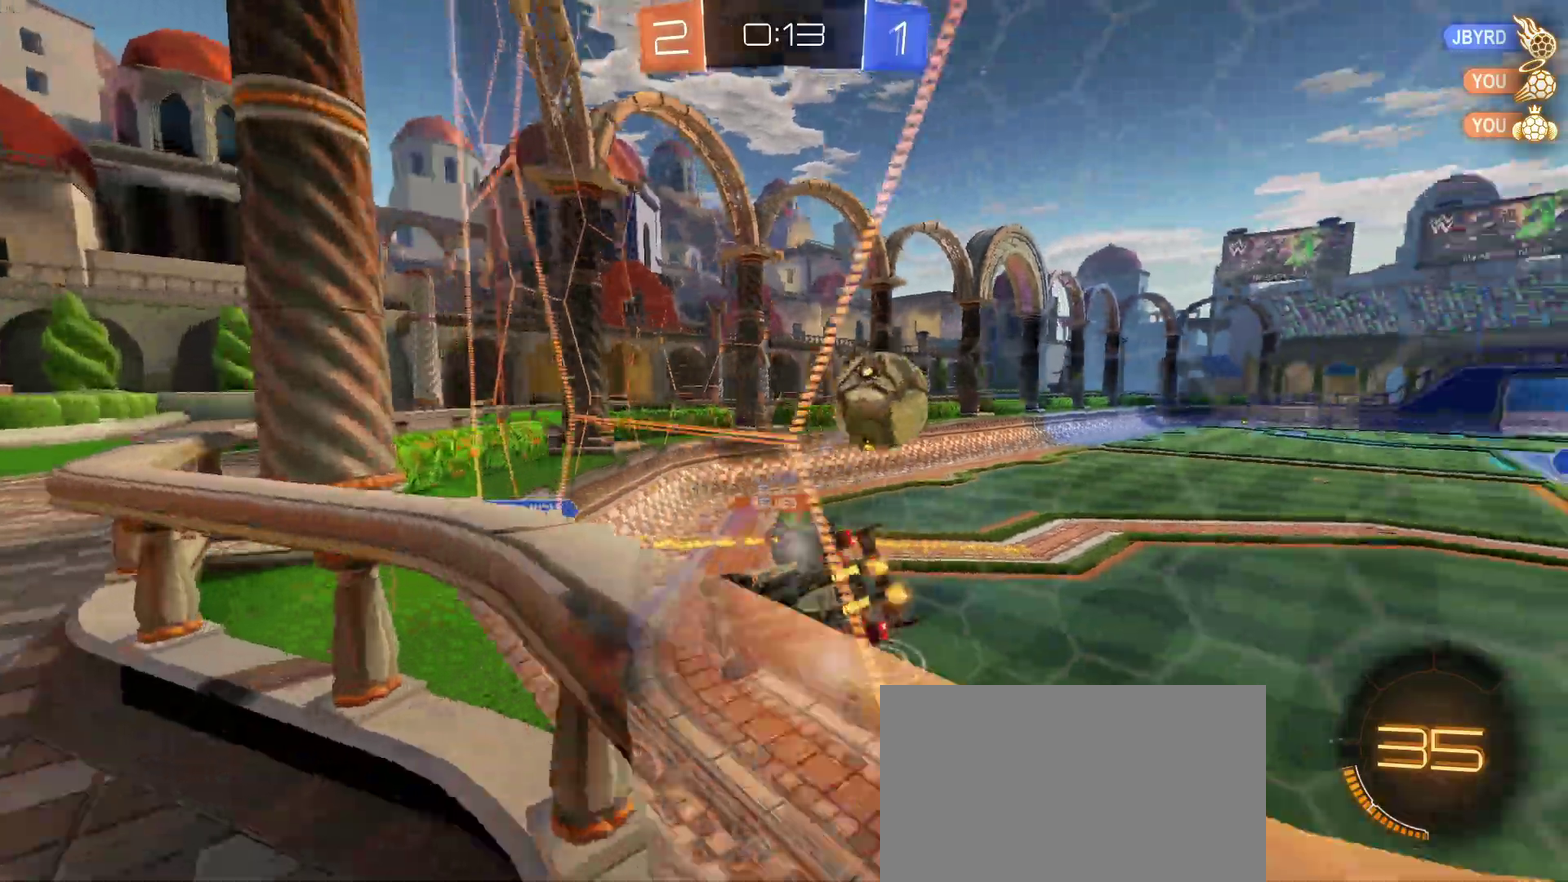
{"buttons": ["L2"], "left_stick": "down-right", "right_stick": "center", "events": [[250, "left_stick", "down-right"]]}
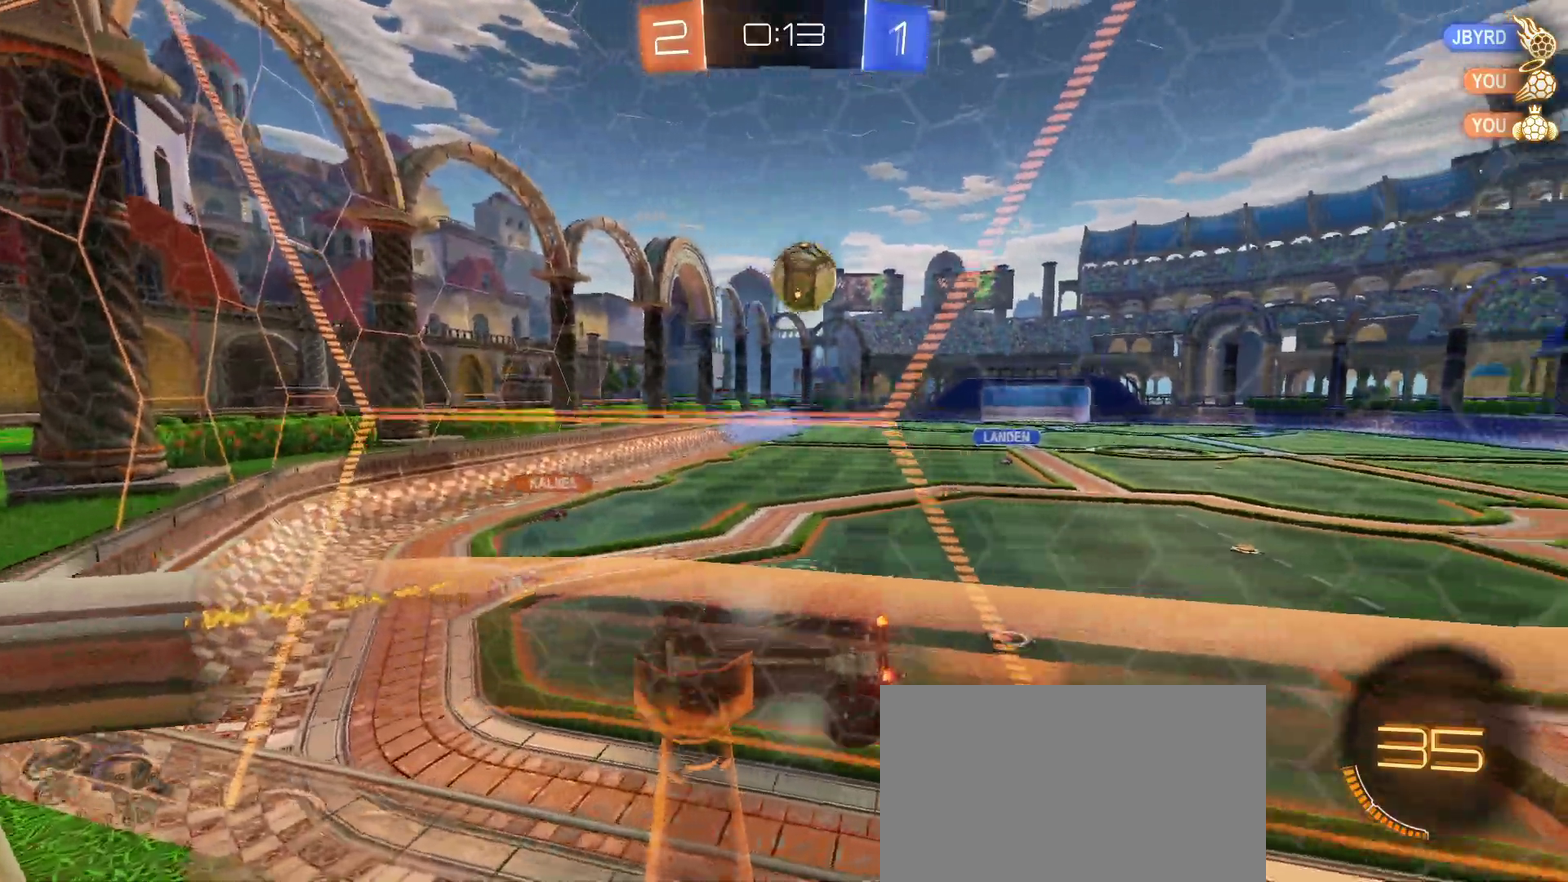
{"buttons": ["R2"], "left_stick": "left", "right_stick": "center", "events": [[67, "left_stick", "center"], [117, "R2", "down"], [150, "L2", "up"], [183, "left_stick", "left"]]}
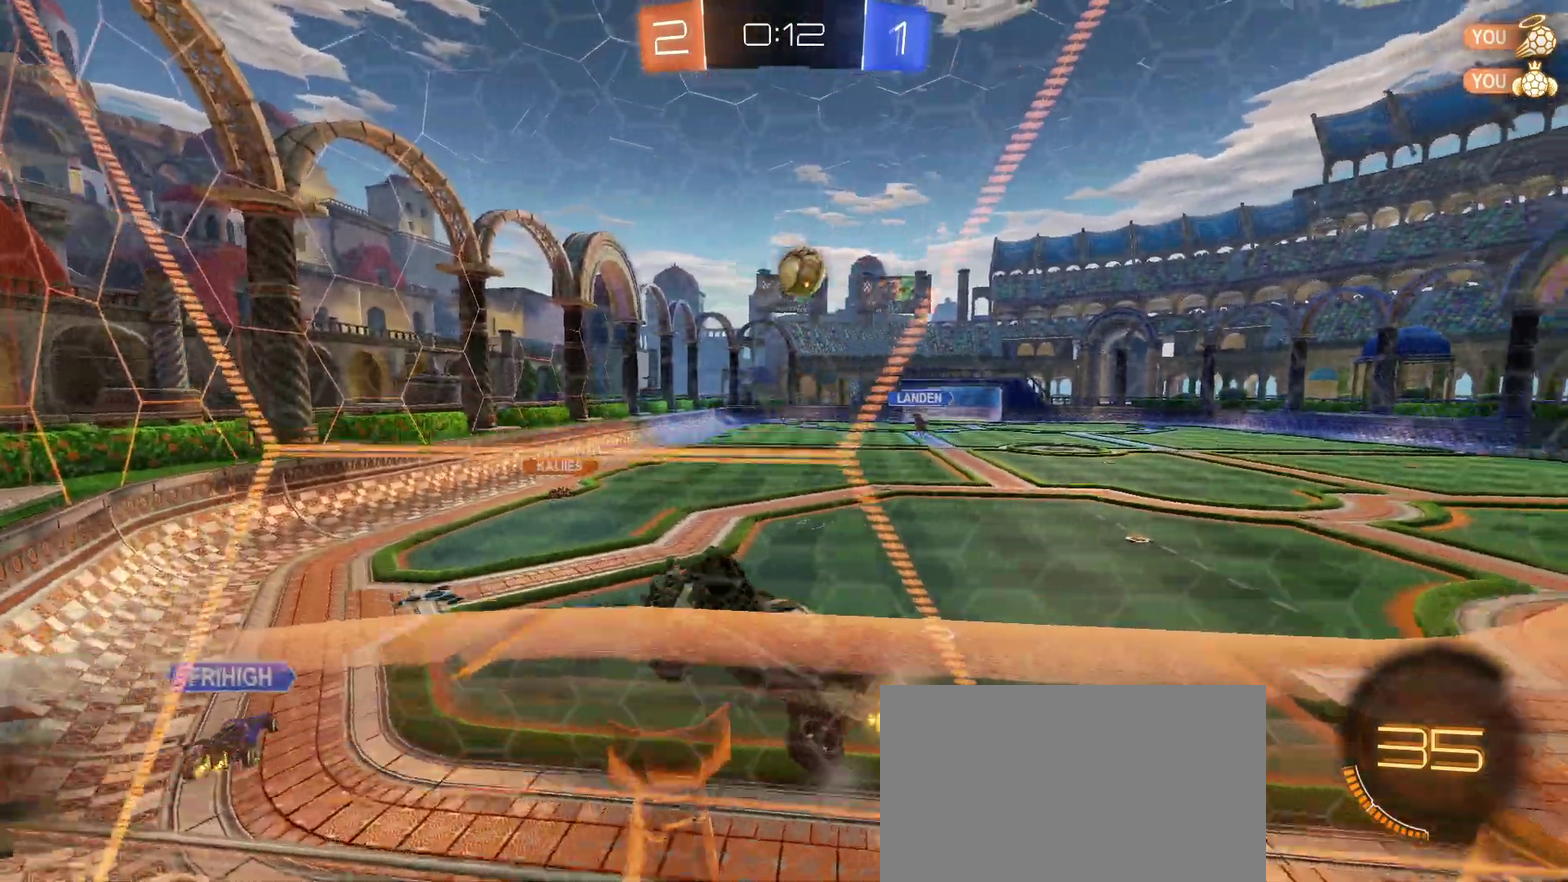
{"buttons": ["R2"], "left_stick": "left", "right_stick": "center", "events": [[200, "SQUARE", "down"], [400, "SQUARE", "up"]]}
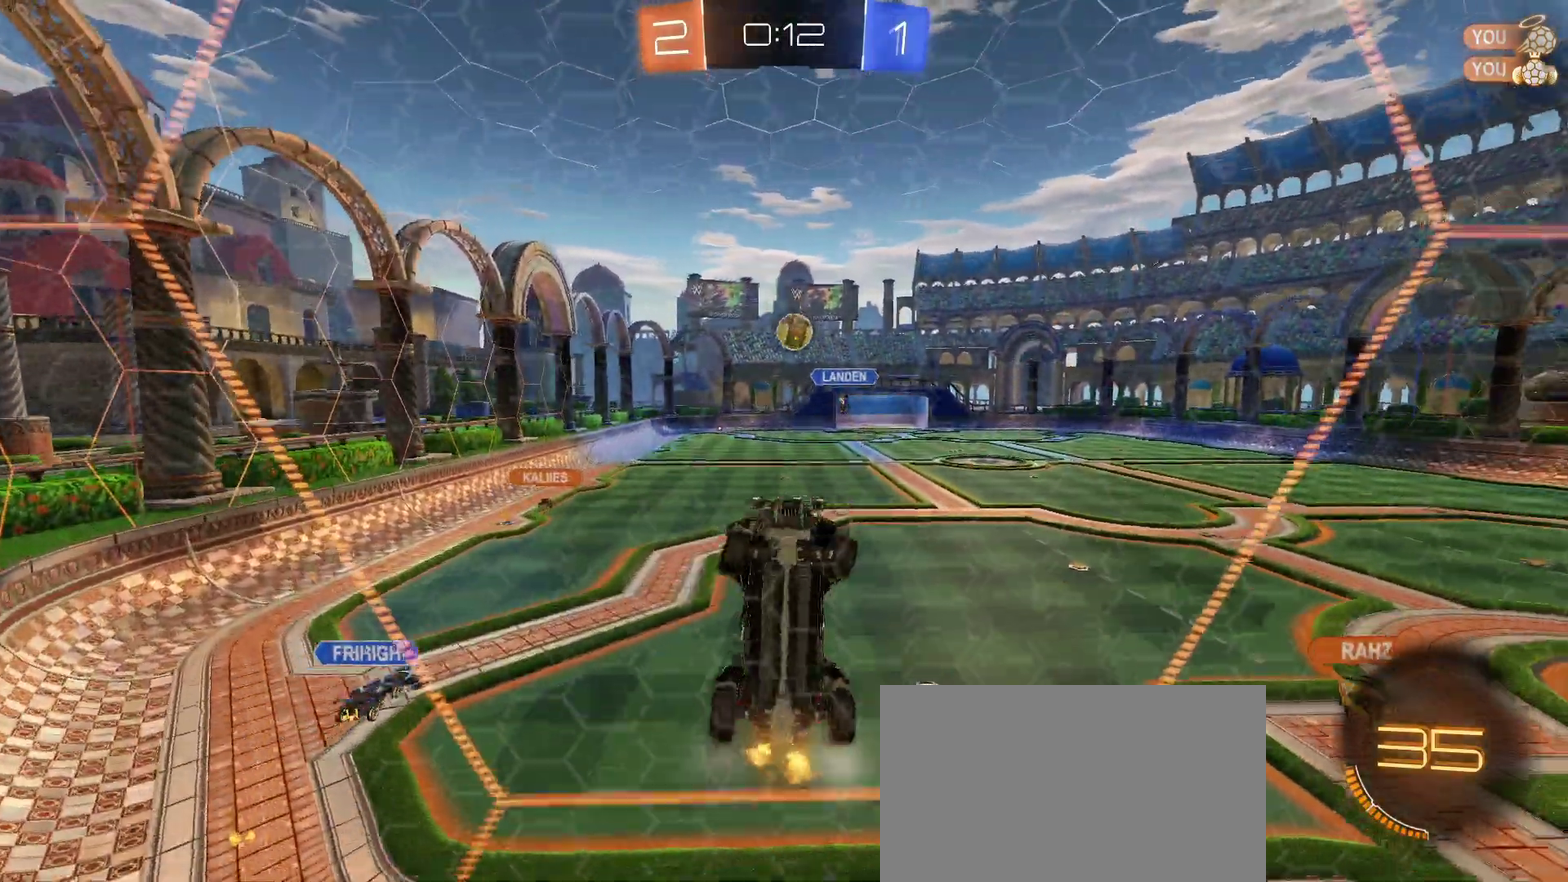
{"buttons": ["R2"], "left_stick": "center", "right_stick": "center", "events": [[133, "left_stick", "center"], [183, "R2", "up"], [283, "L2", "down"], [333, "R2", "down"], [433, "L2", "up"]]}
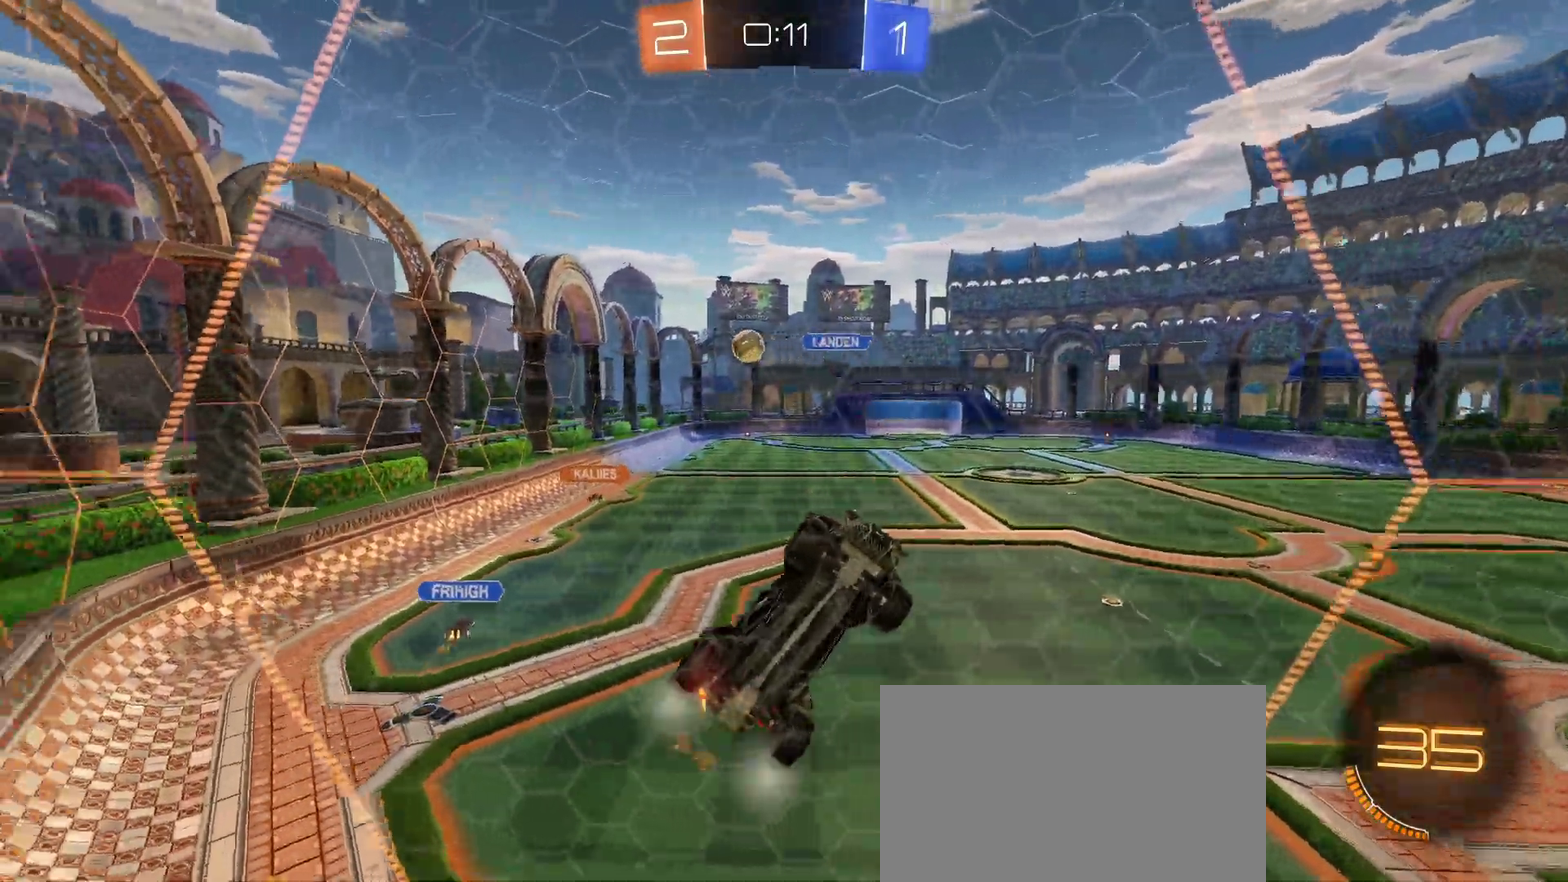
{"buttons": ["CROSS", "L2", "R2"], "left_stick": "down-right", "right_stick": "center", "events": [[33, "left_stick", "down-right"], [100, "R2", "up"], [183, "L2", "down"], [350, "left_stick", "right"], [417, "CROSS", "down"], [450, "R2", "down"], [450, "left_stick", "down-right"]]}
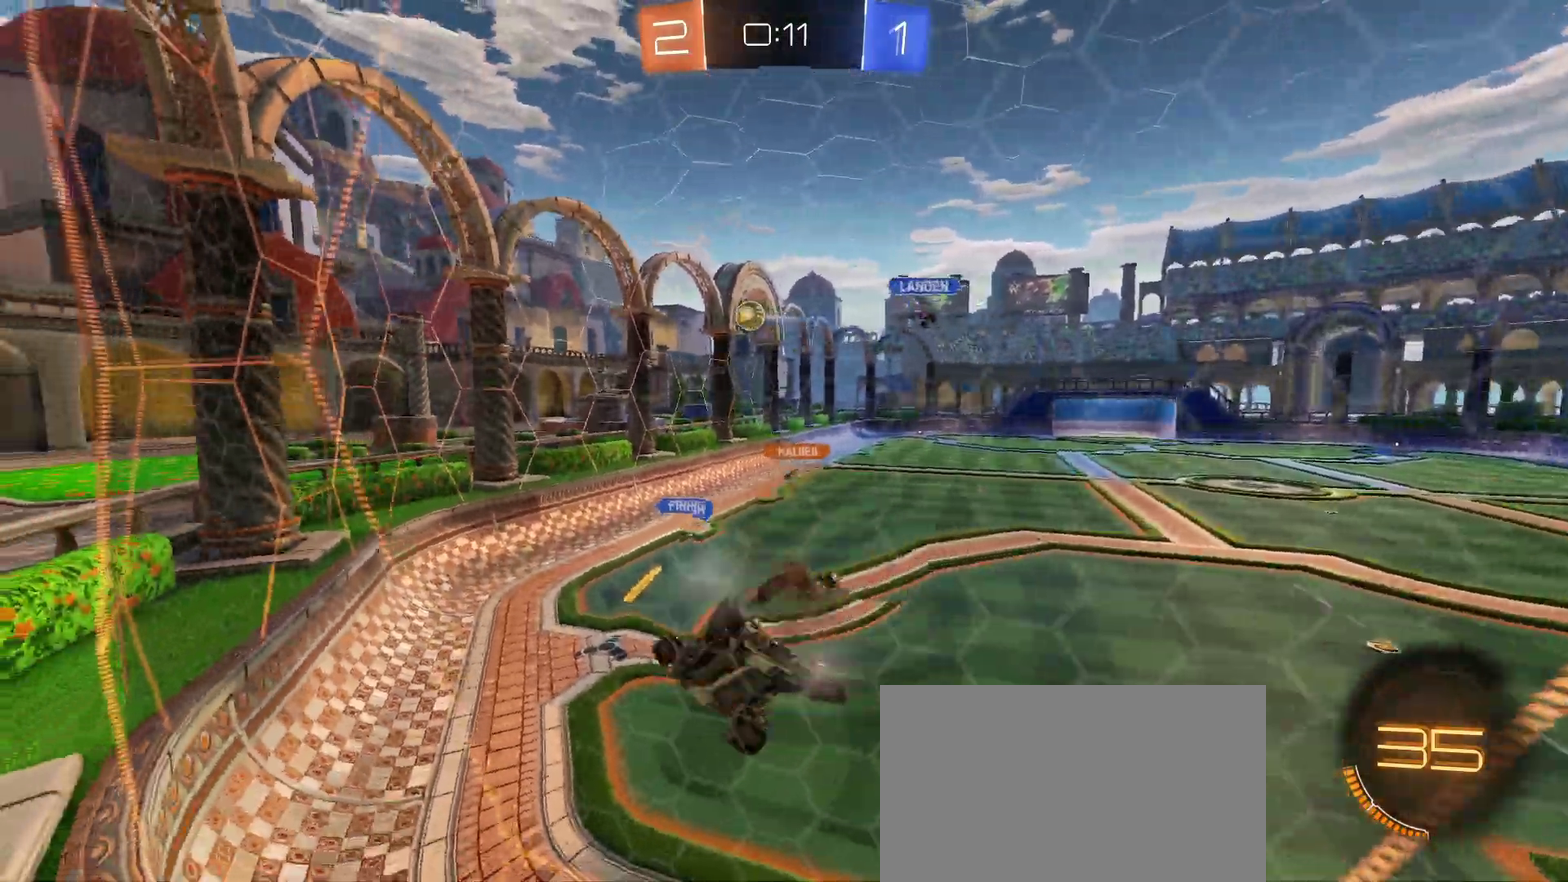
{"buttons": ["SQUARE", "R2"], "left_stick": "right", "right_stick": "center", "events": [[100, "CROSS", "up"], [117, "left_stick", "down"], [150, "L2", "up"], [267, "SQUARE", "down"], [267, "left_stick", "down-right"], [367, "left_stick", "right"]]}
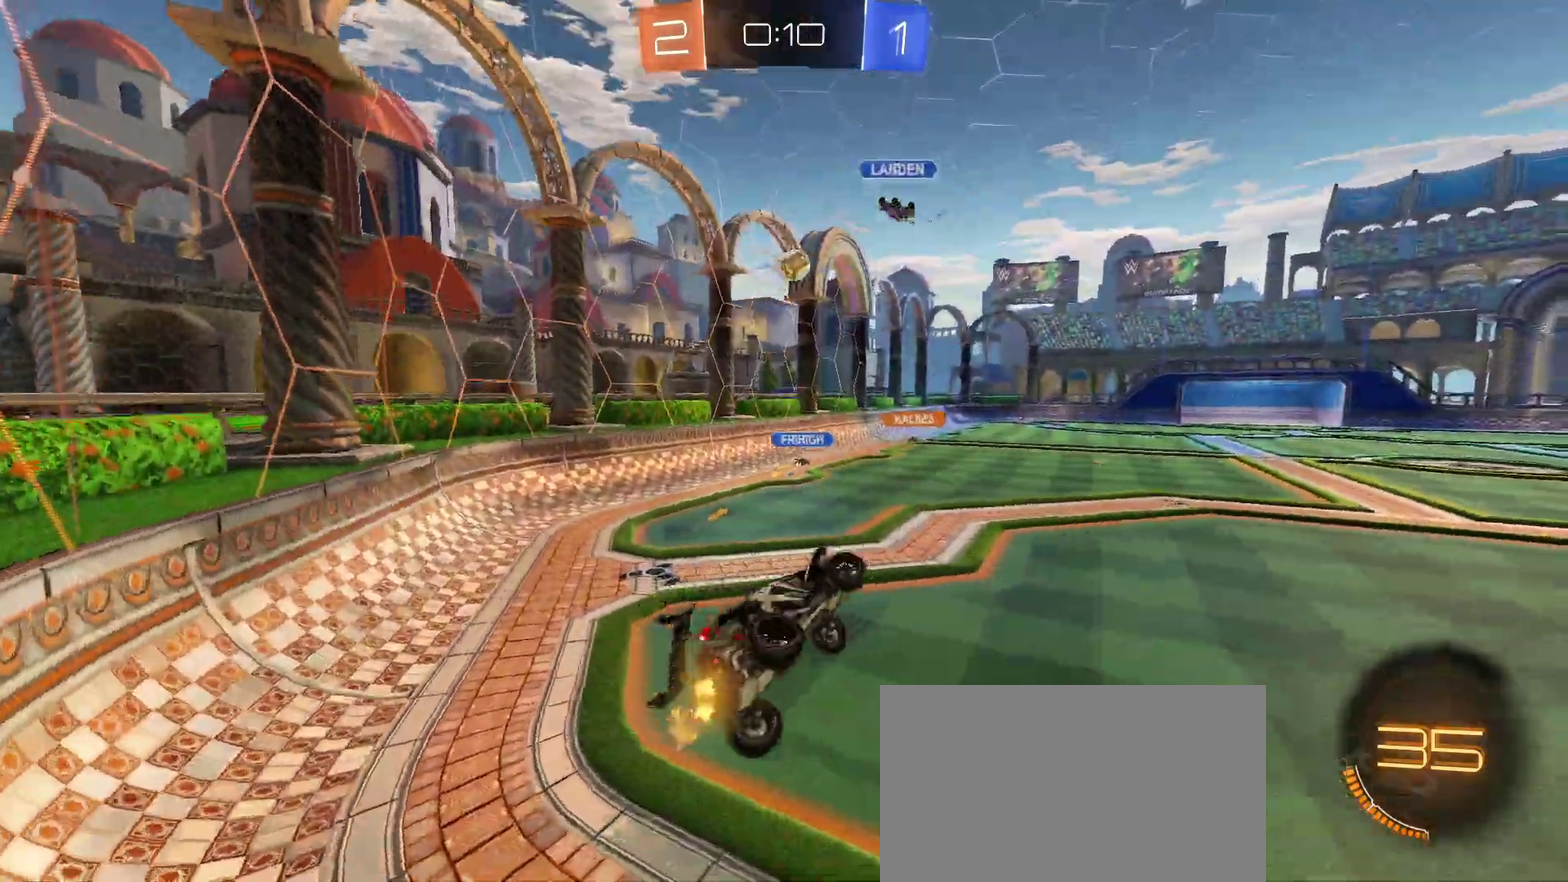
{"buttons": ["R2"], "left_stick": "up-right", "right_stick": "center", "events": [[100, "SQUARE", "up"], [100, "left_stick", "up-right"], [283, "left_stick", "up"], [350, "CROSS", "down"], [433, "left_stick", "up-right"], [483, "CROSS", "up"]]}
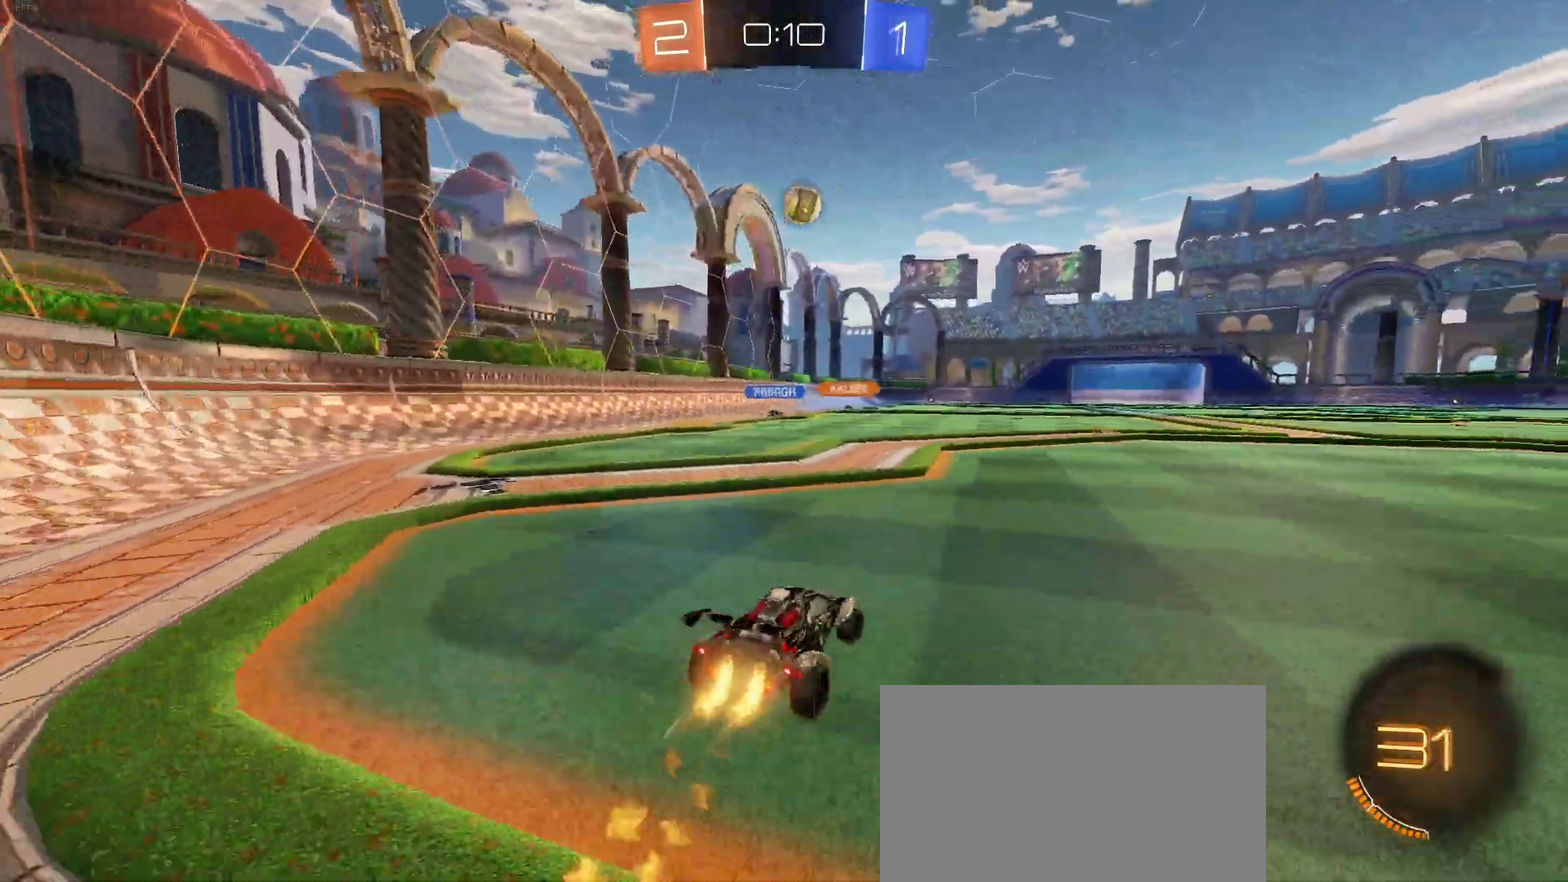
{"buttons": ["R2"], "left_stick": "right", "right_stick": "center", "events": [[100, "left_stick", "center"], [483, "left_stick", "right"]]}
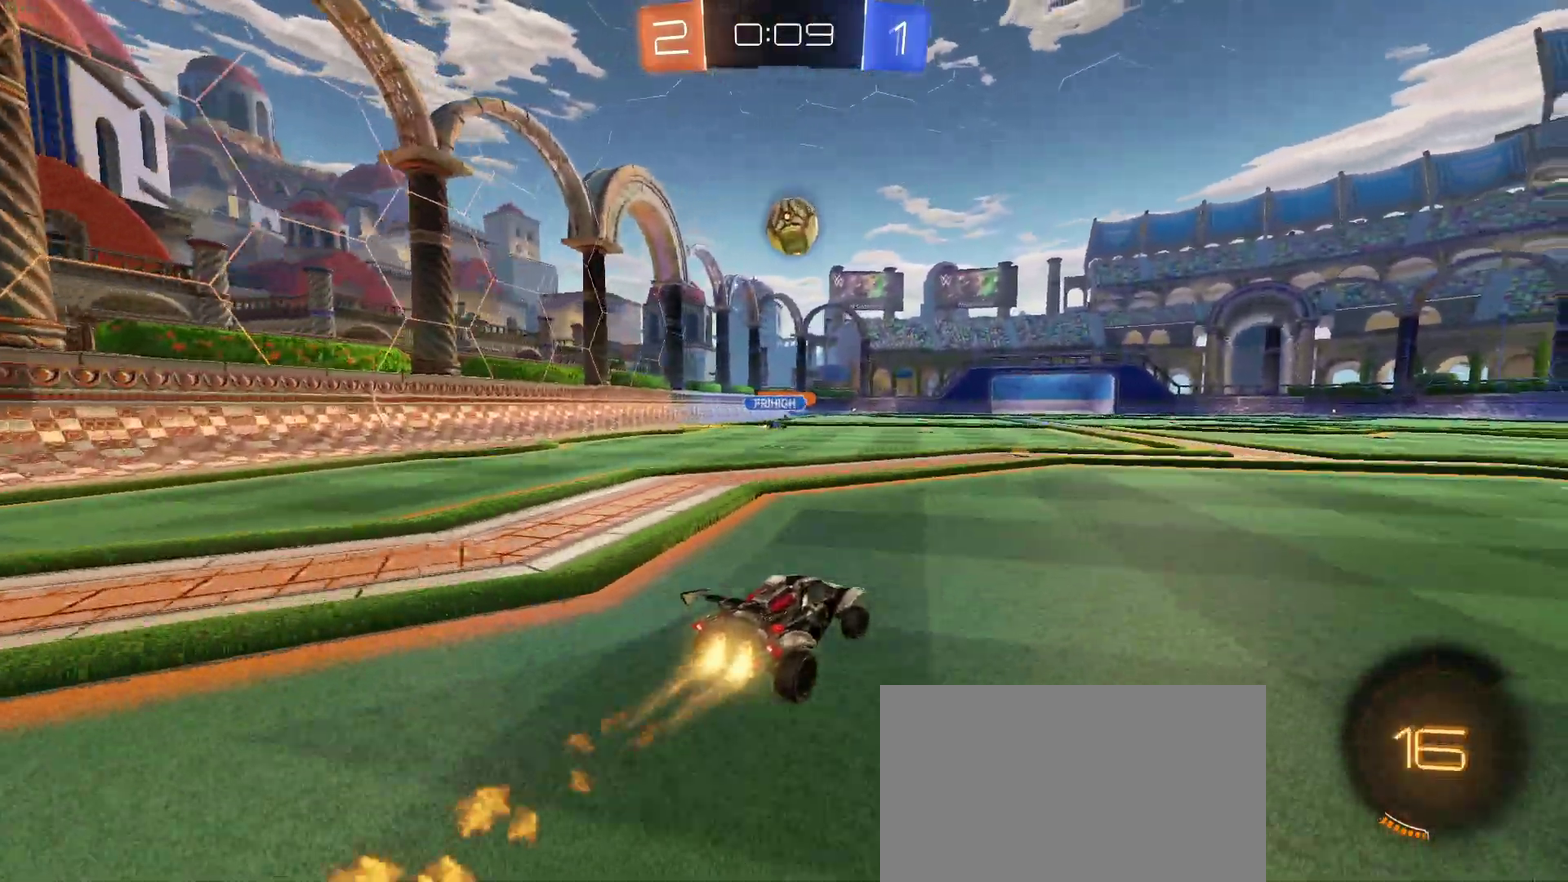
{"buttons": ["R2"], "left_stick": "left", "right_stick": "center", "events": [[100, "left_stick", "center"], [433, "left_stick", "left"]]}
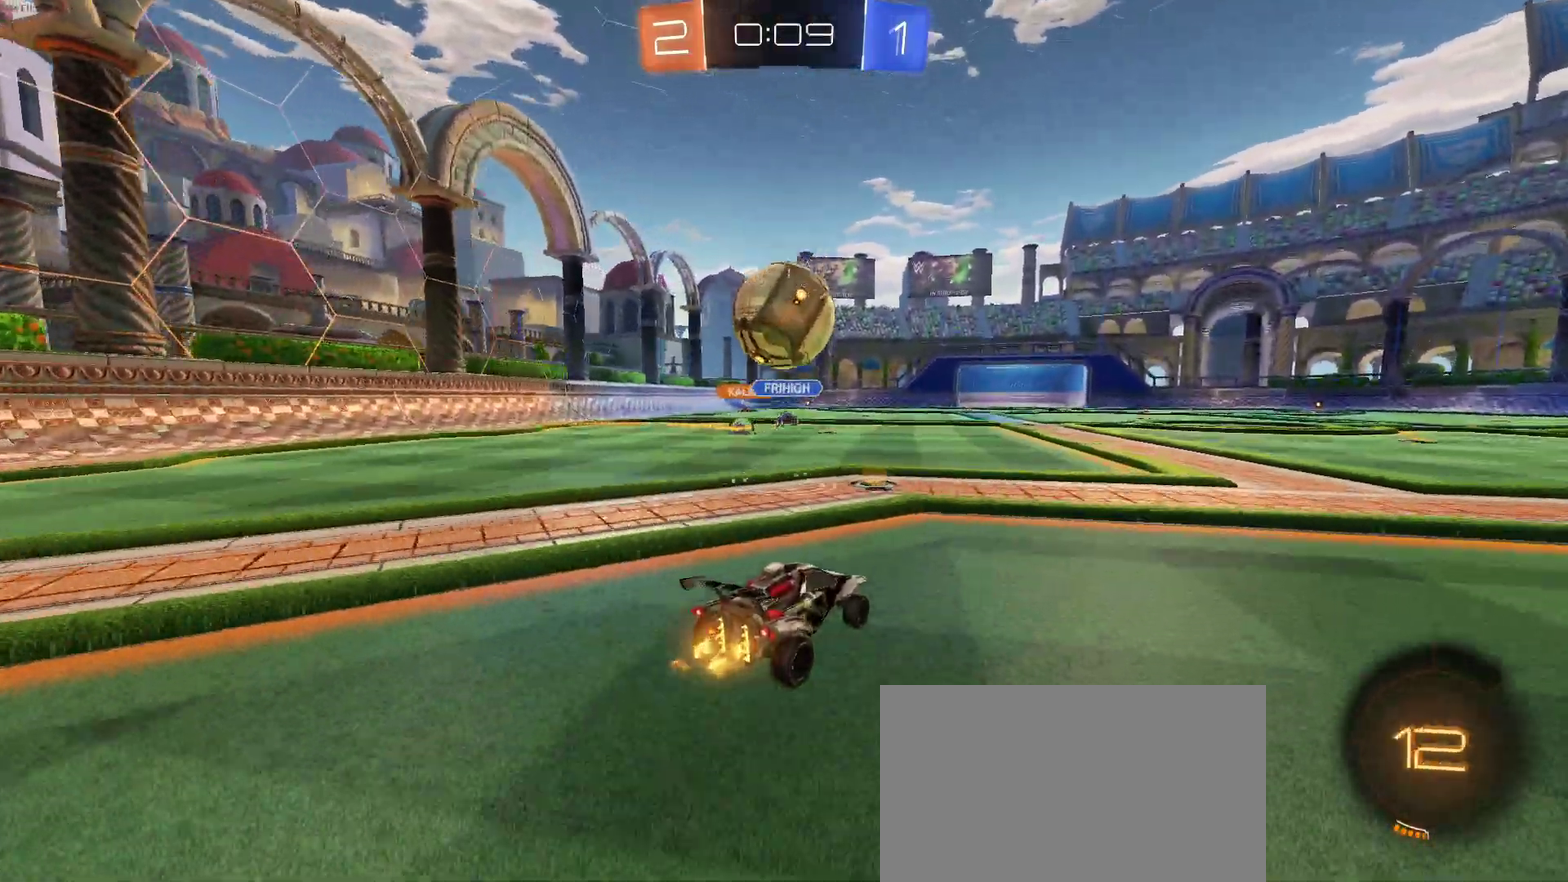
{"buttons": ["R2"], "left_stick": "center", "right_stick": "center", "events": [[67, "CROSS", "down"], [100, "left_stick", "center"], [167, "left_stick", "up-left"], [317, "CROSS", "up"], [317, "left_stick", "center"]]}
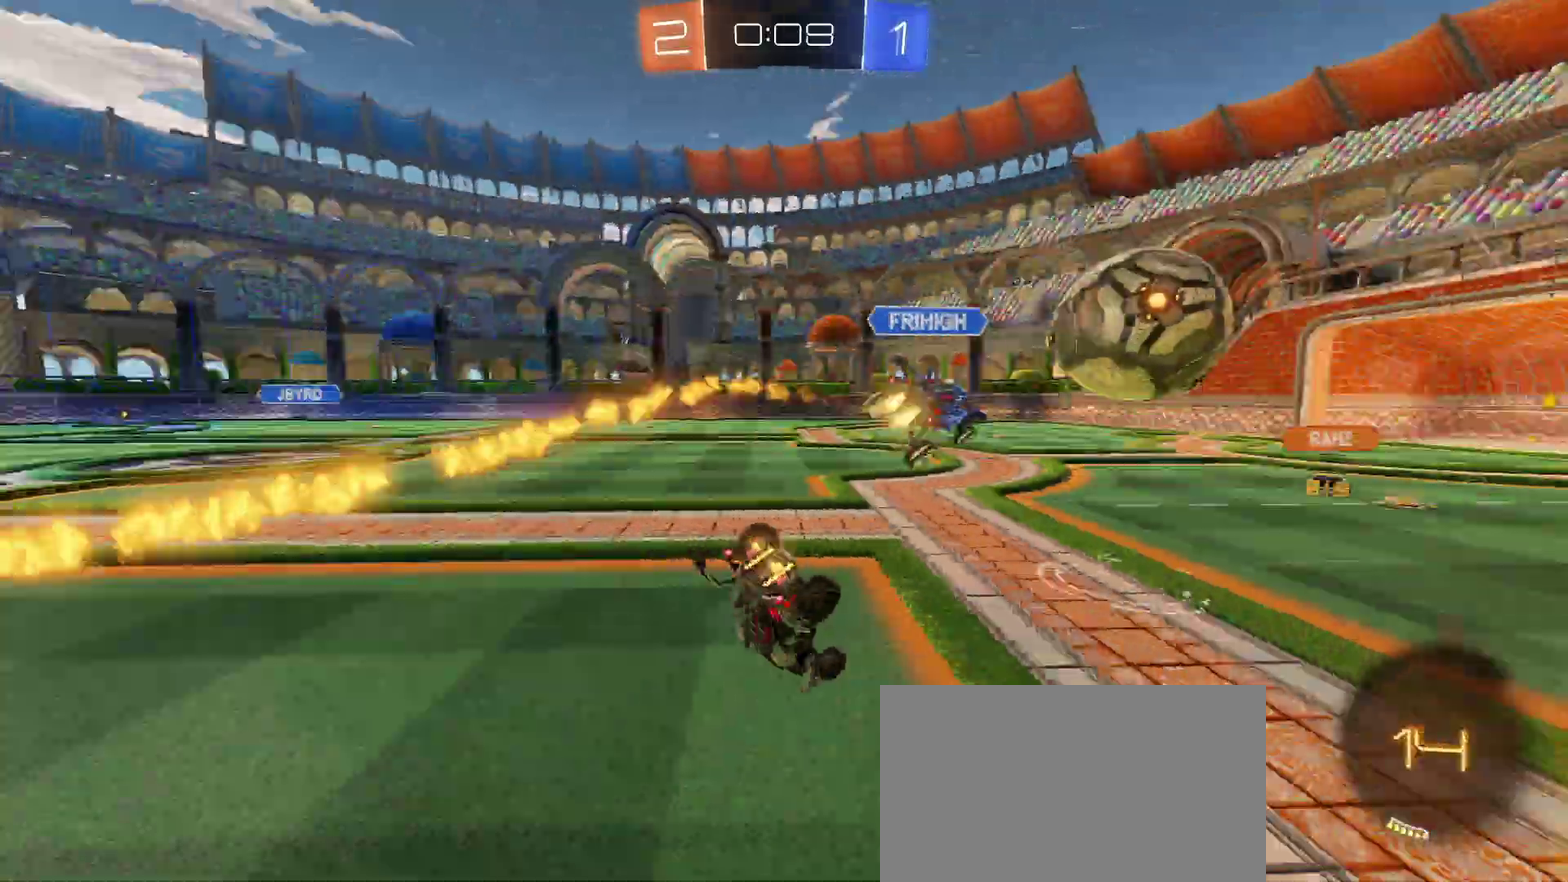
{"buttons": ["R2"], "left_stick": "center", "right_stick": "center", "events": []}
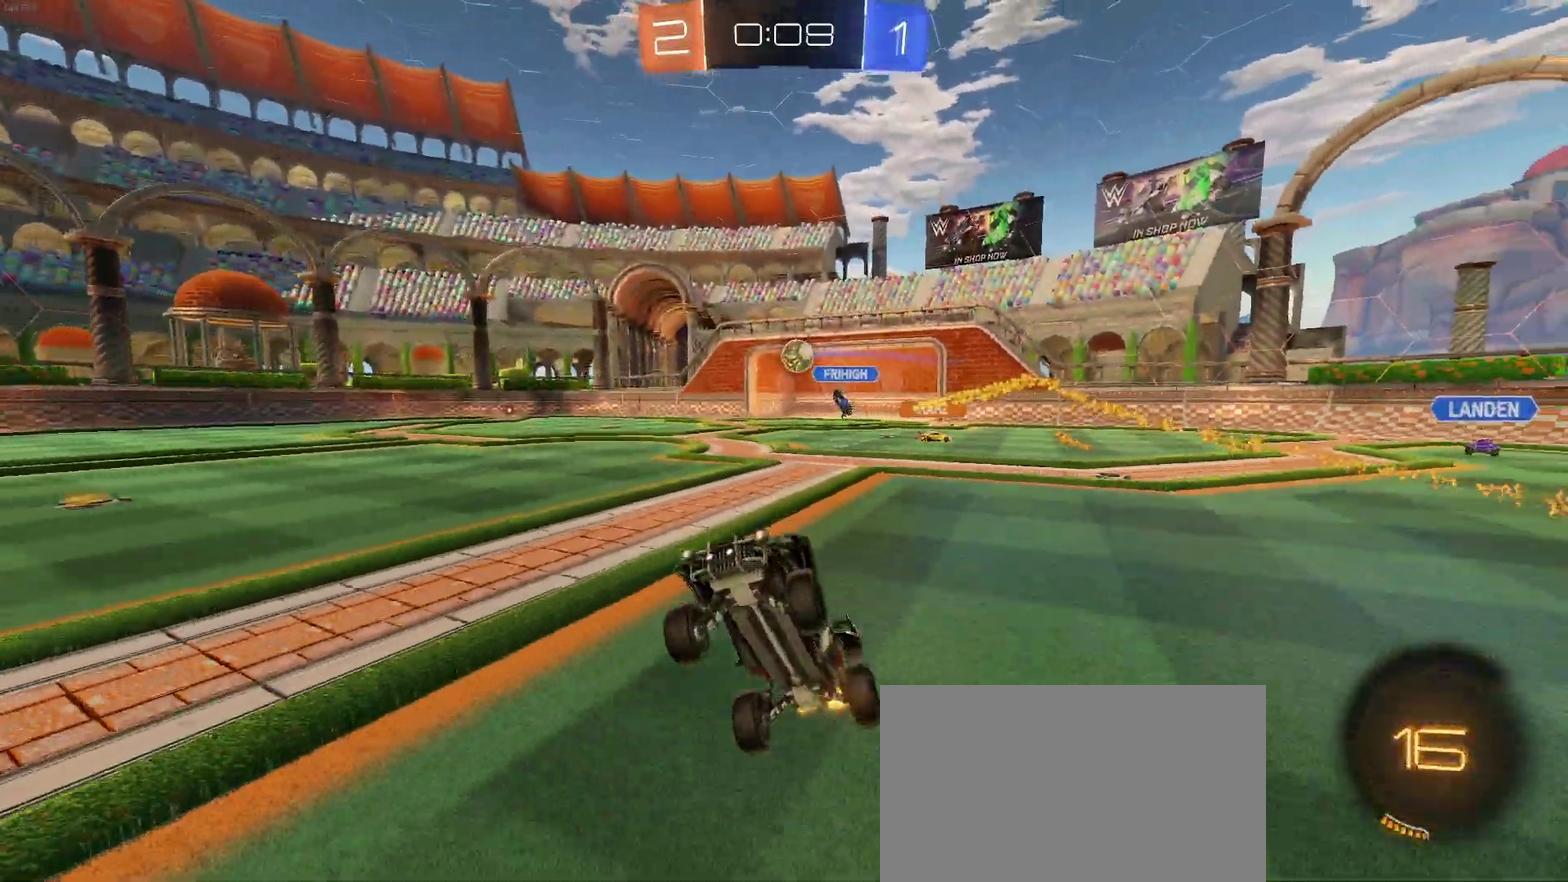
{"buttons": ["SQUARE", "R2"], "left_stick": "right", "right_stick": "center", "events": [[67, "left_stick", "right"], [417, "SQUARE", "down"]]}